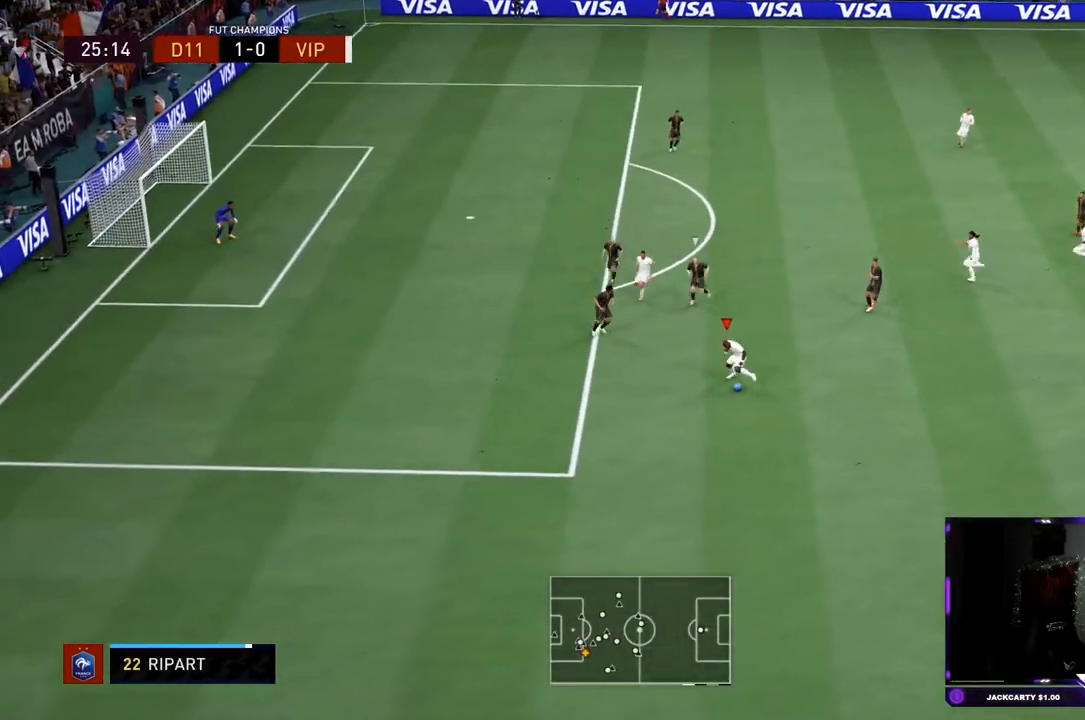
Gameplay with a controller (PlayStation layout); each line is a JSON object with the inputs held at the frame after it. "events" lists button and stick changes between this image and that frame as [ms after this image, input, new state], when the widget could be followed in between. Not read: L3 R3.
{"buttons": [], "left_stick": "right", "right_stick": "center", "events": [[84, "right_stick", "center"], [184, "left_stick", "right"]]}
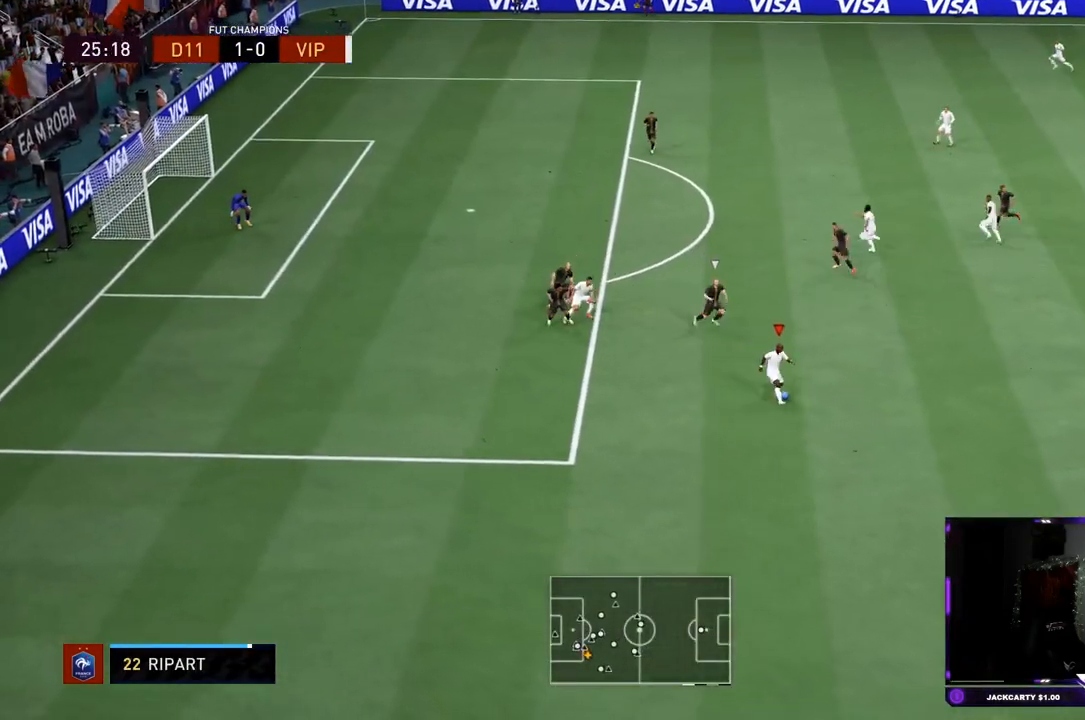
{"buttons": ["CROSS"], "left_stick": "down", "right_stick": "center", "events": [[500, "CROSS", "down"], [500, "left_stick", "down"]]}
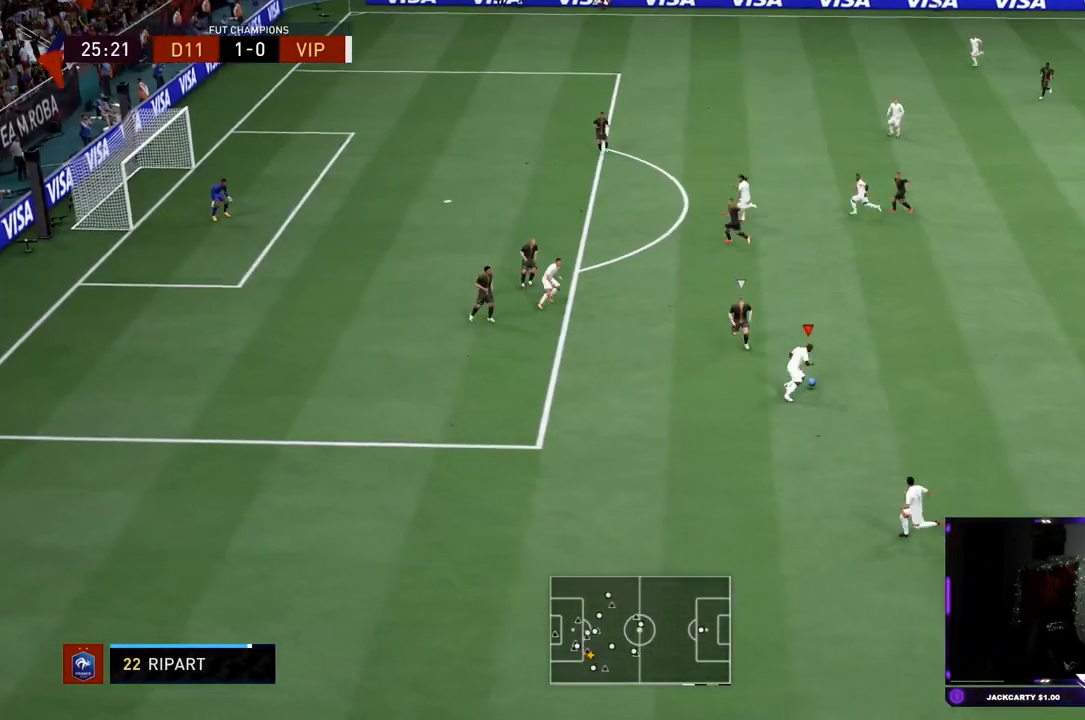
{"buttons": ["R2"], "left_stick": "center", "right_stick": "center", "events": [[67, "CROSS", "up"], [317, "R2", "down"], [401, "left_stick", "center"]]}
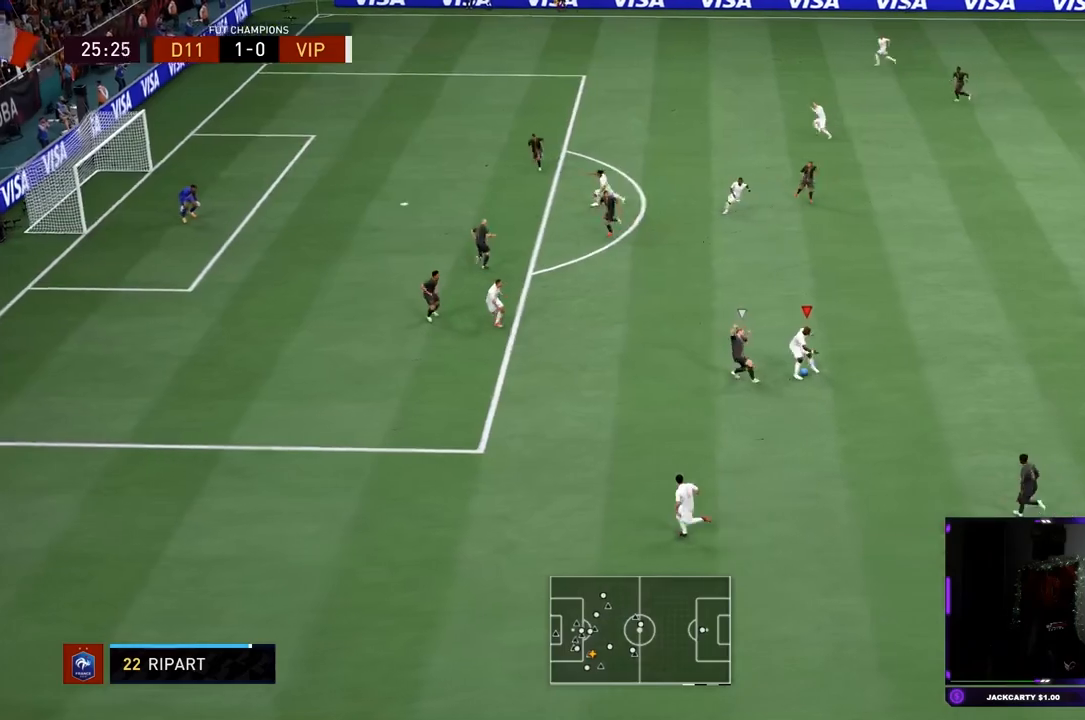
{"buttons": [], "left_stick": "up-right", "right_stick": "center", "events": [[200, "left_stick", "up"], [450, "R2", "up"], [467, "left_stick", "up-right"]]}
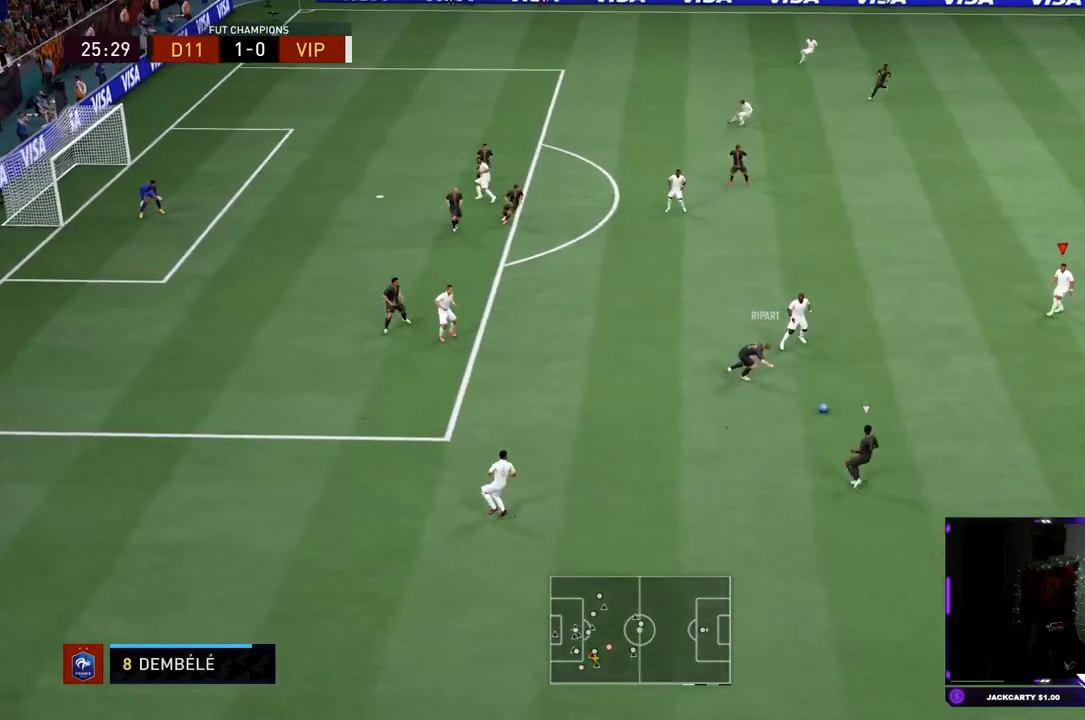
{"buttons": ["R2"], "left_stick": "down-right", "right_stick": "center", "events": [[34, "left_stick", "right"], [167, "left_stick", "down-right"], [184, "R2", "down"]]}
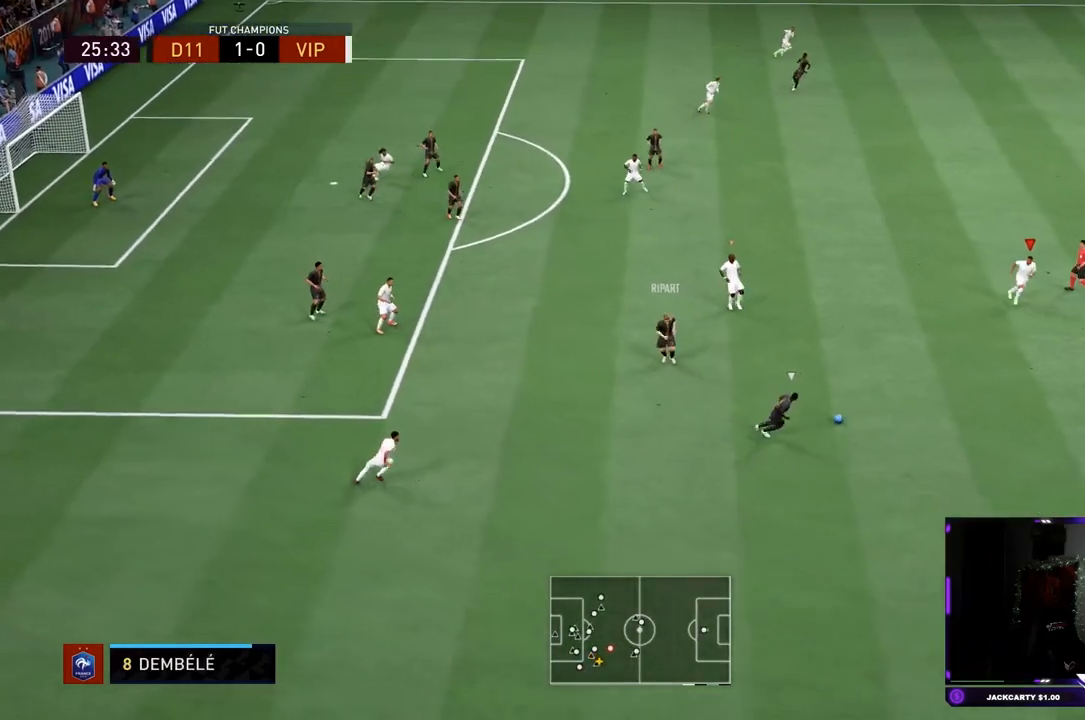
{"buttons": ["R2"], "left_stick": "down", "right_stick": "center", "events": [[117, "left_stick", "down"]]}
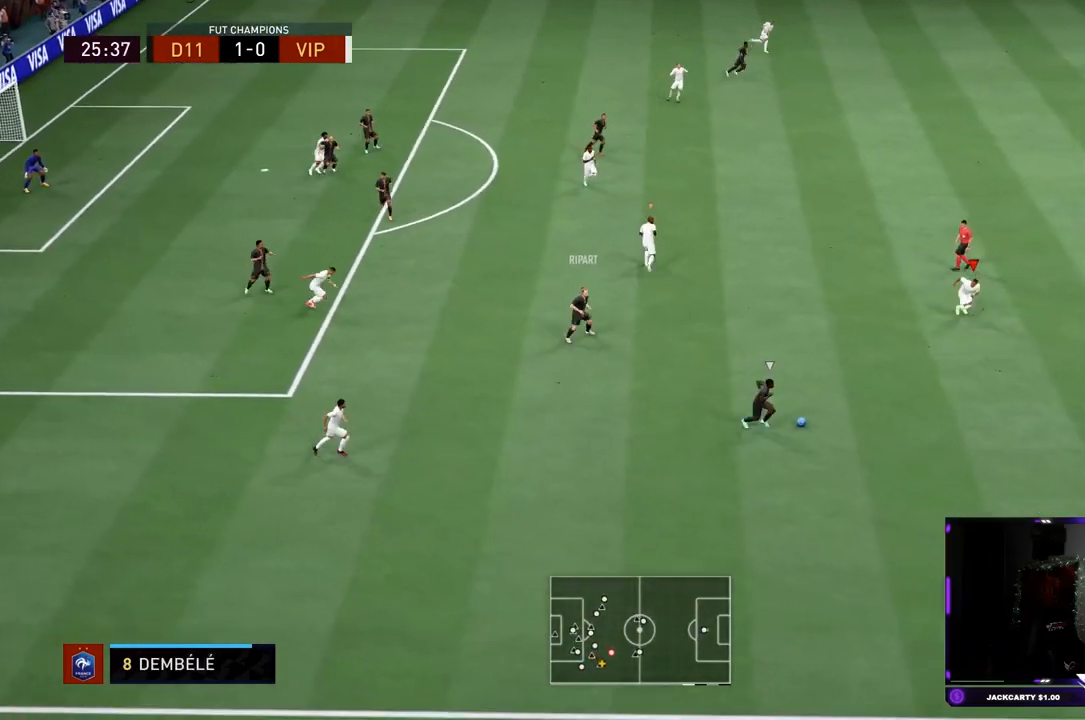
{"buttons": ["R2"], "left_stick": "center", "right_stick": "center", "events": [[184, "left_stick", "down-right"], [317, "left_stick", "center"]]}
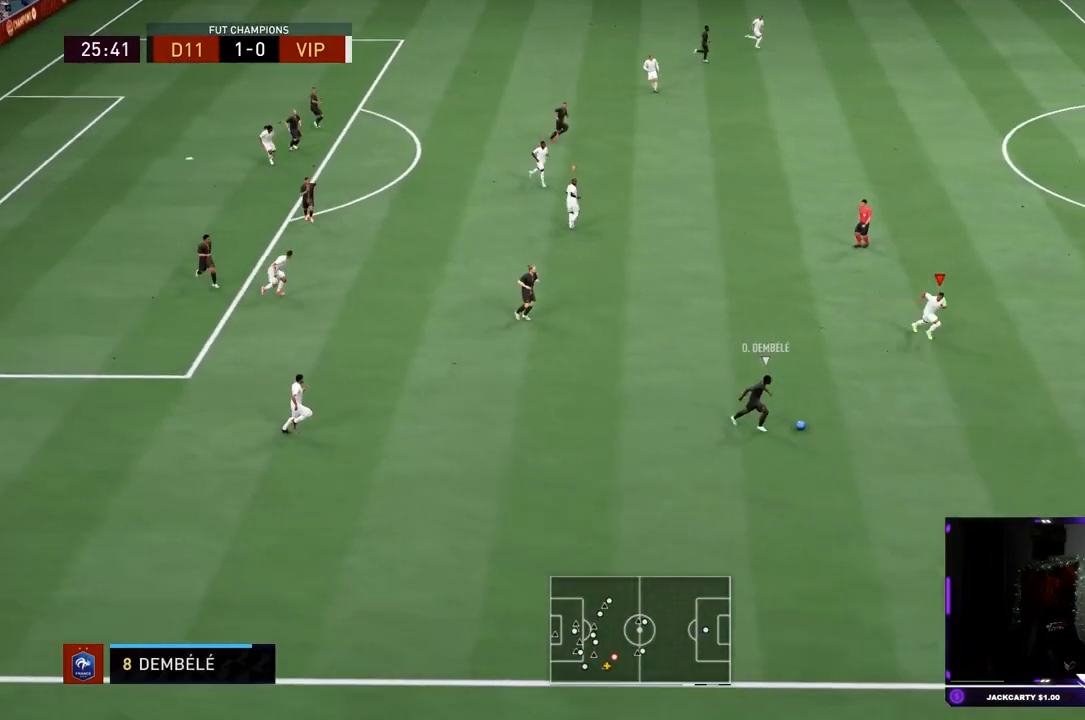
{"buttons": ["L2", "R2"], "left_stick": "down-right", "right_stick": "center"}
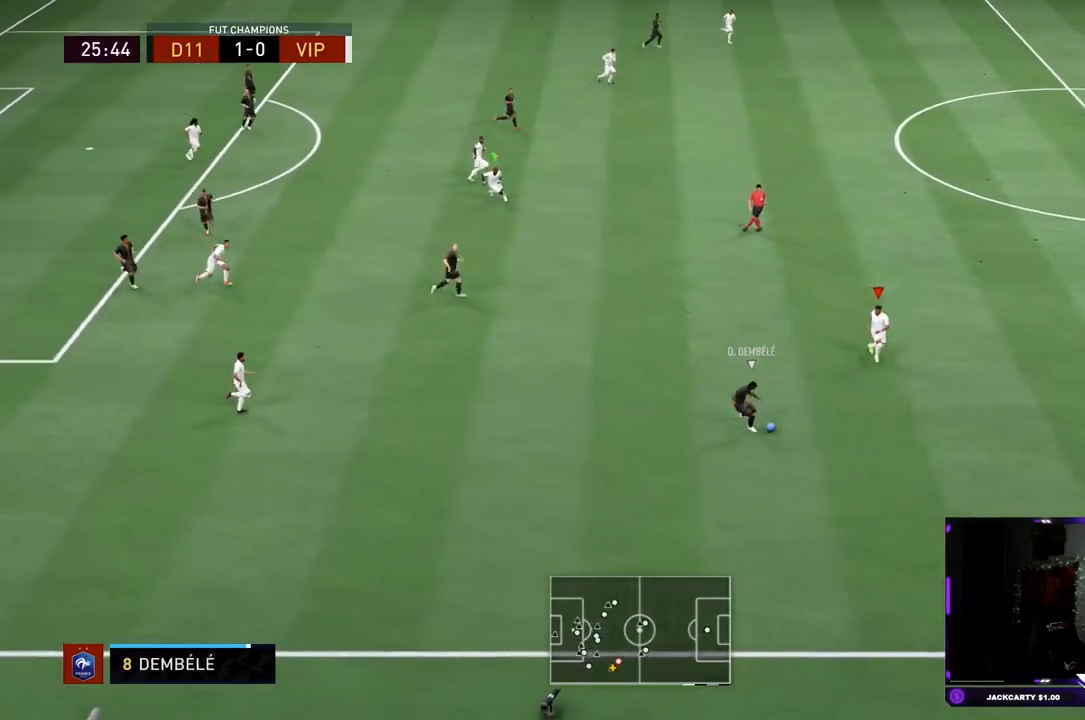
{"buttons": ["R2"], "left_stick": "center", "right_stick": "center", "events": [[17, "L2", "up"], [484, "left_stick", "center"]]}
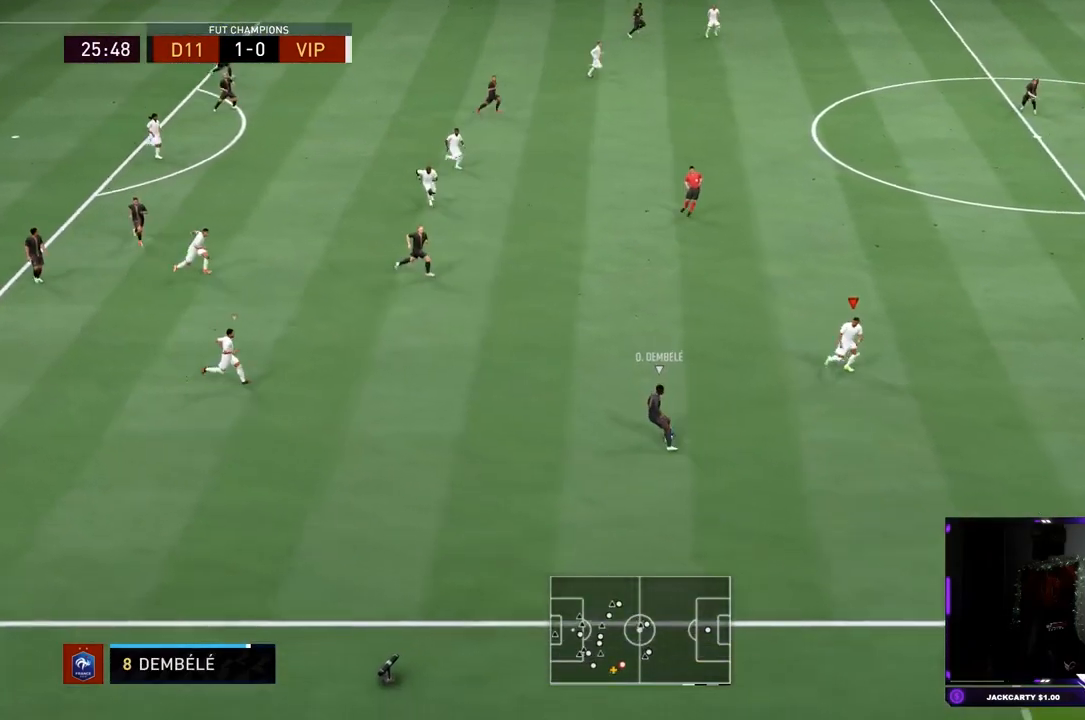
{"buttons": ["L2", "R2"], "left_stick": "up", "right_stick": "center", "events": [[66, "left_stick", "right"], [83, "L2", "down"], [267, "left_stick", "up-right"], [467, "left_stick", "up"]]}
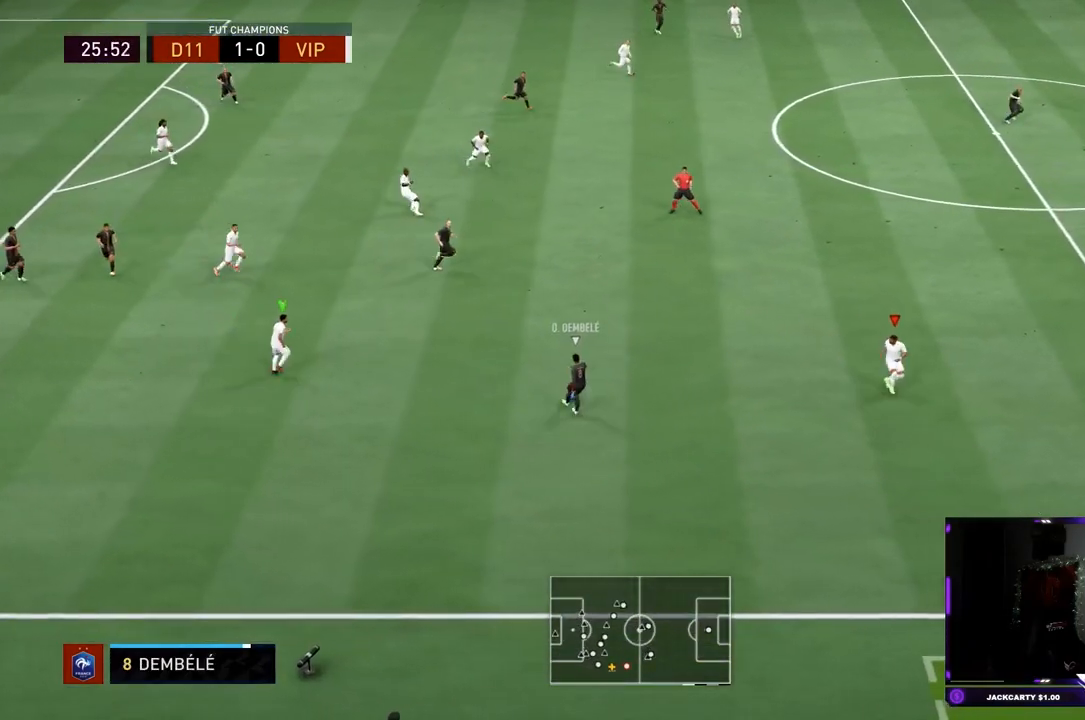
{"buttons": ["L2", "R2"], "left_stick": "up", "right_stick": "center", "events": []}
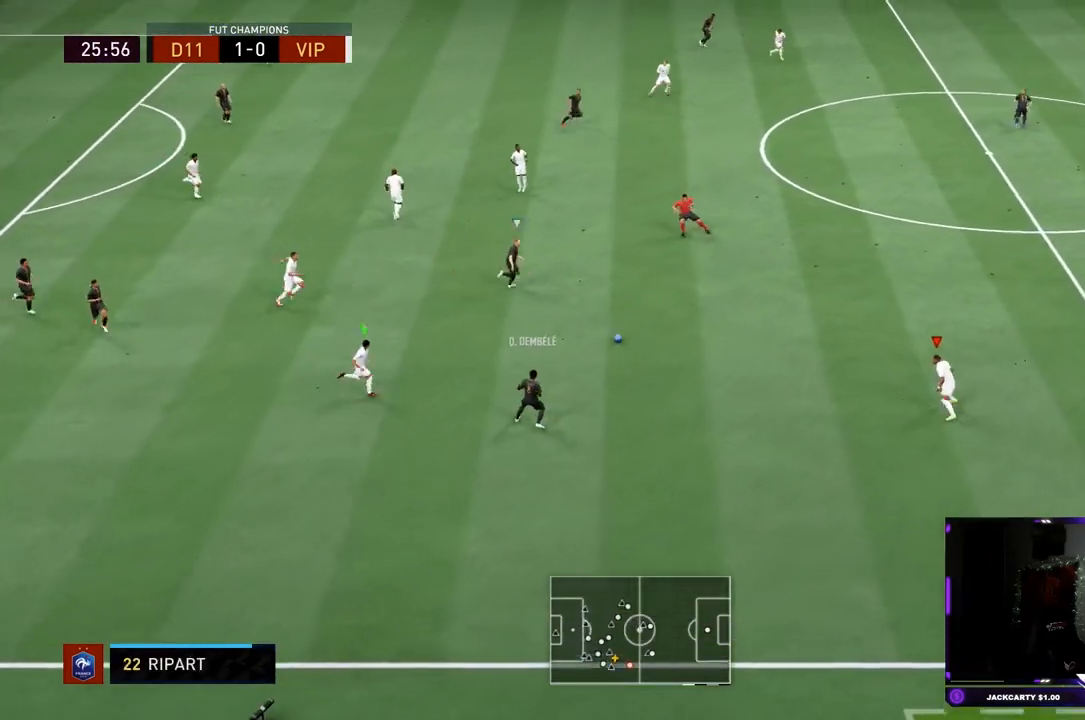
{"buttons": ["R2"], "left_stick": "up", "right_stick": "center", "events": [[16, "L2", "up"]]}
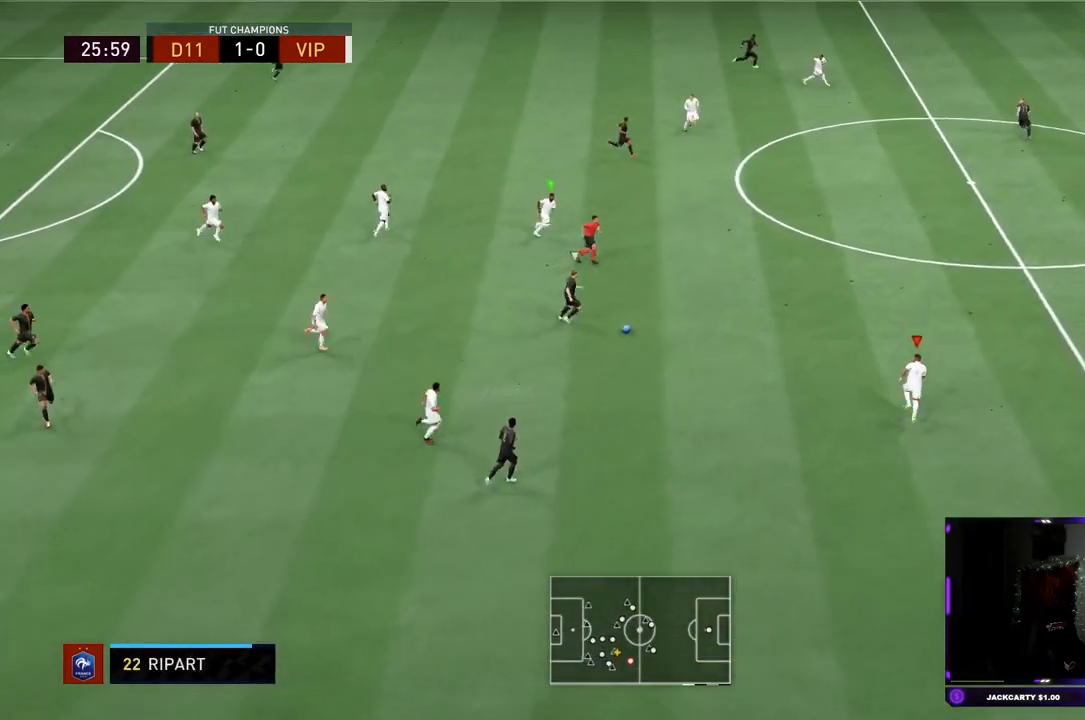
{"buttons": ["R2"], "left_stick": "up", "right_stick": "center", "events": []}
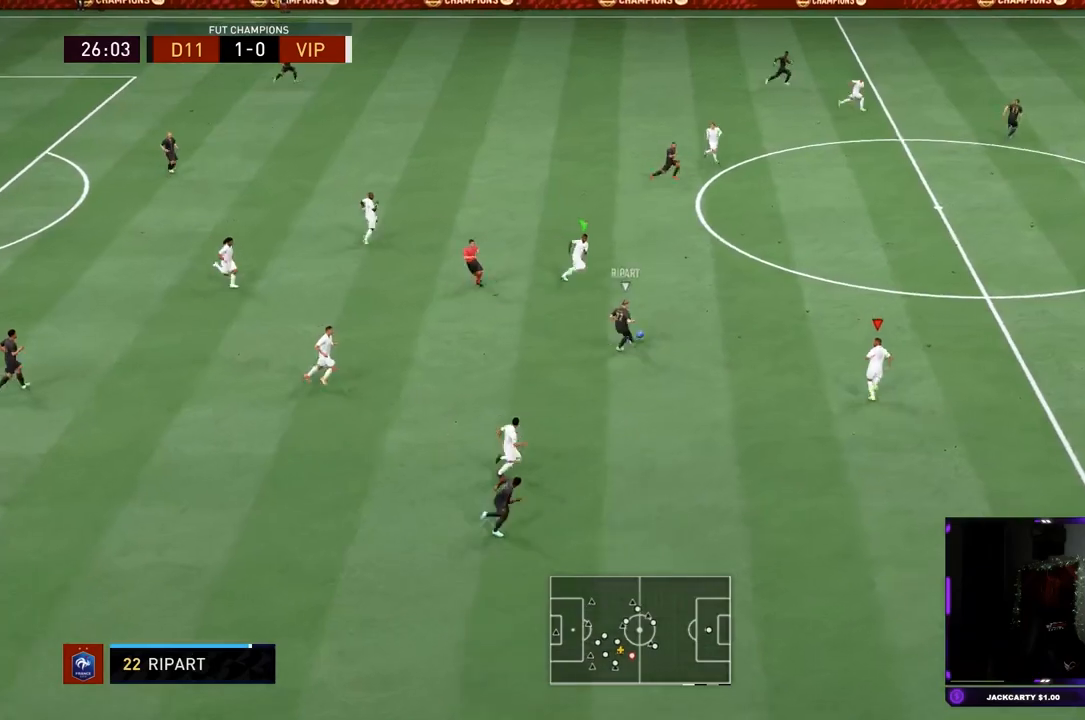
{"buttons": ["R2"], "left_stick": "up", "right_stick": "center", "events": []}
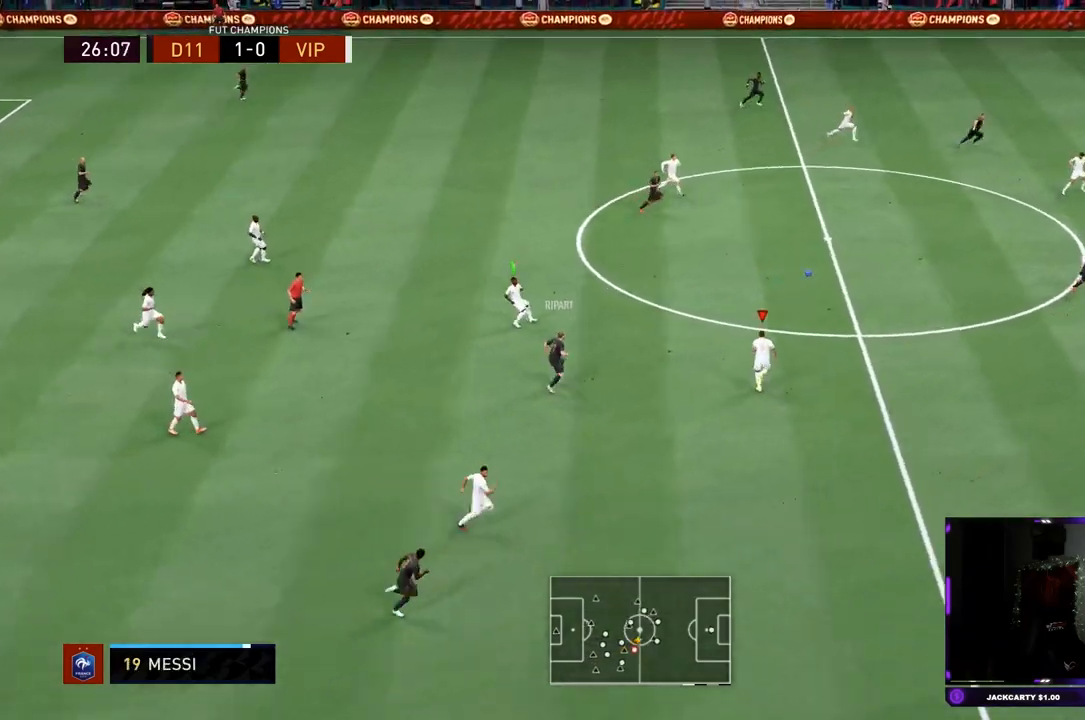
{"buttons": ["R2"], "left_stick": "up-right", "right_stick": "center", "events": [[100, "L1", "down"], [150, "left_stick", "up-right"], [234, "L1", "up"]]}
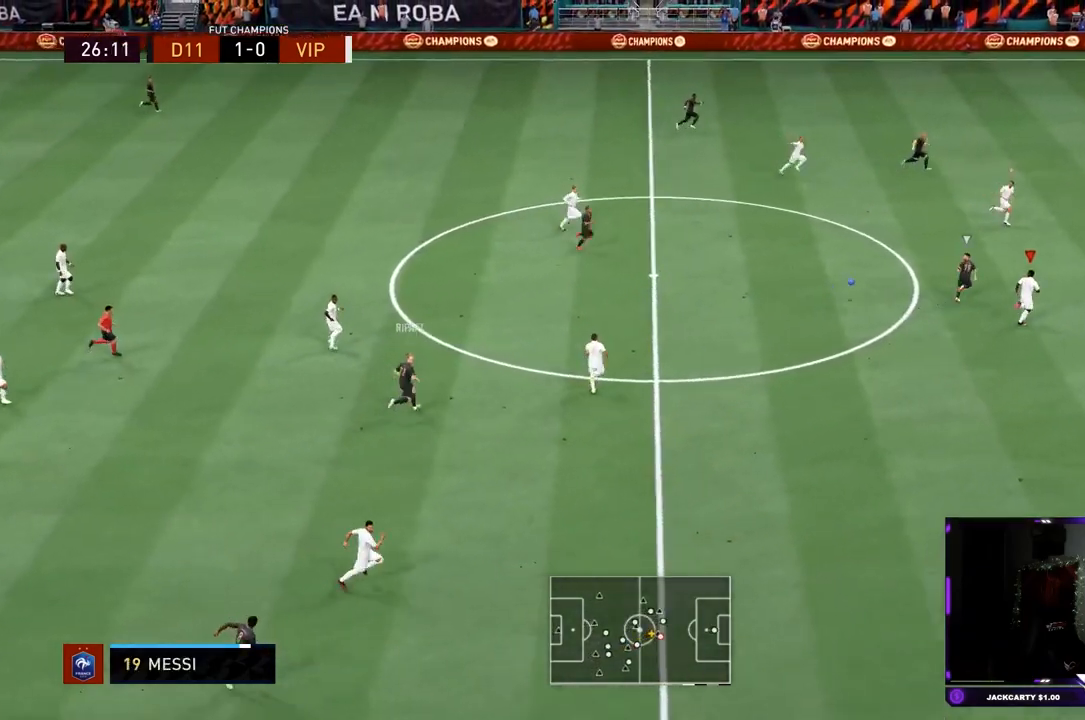
{"buttons": ["R2"], "left_stick": "up-right", "right_stick": "center", "events": [[167, "right_stick", "up"], [233, "right_stick", "center"]]}